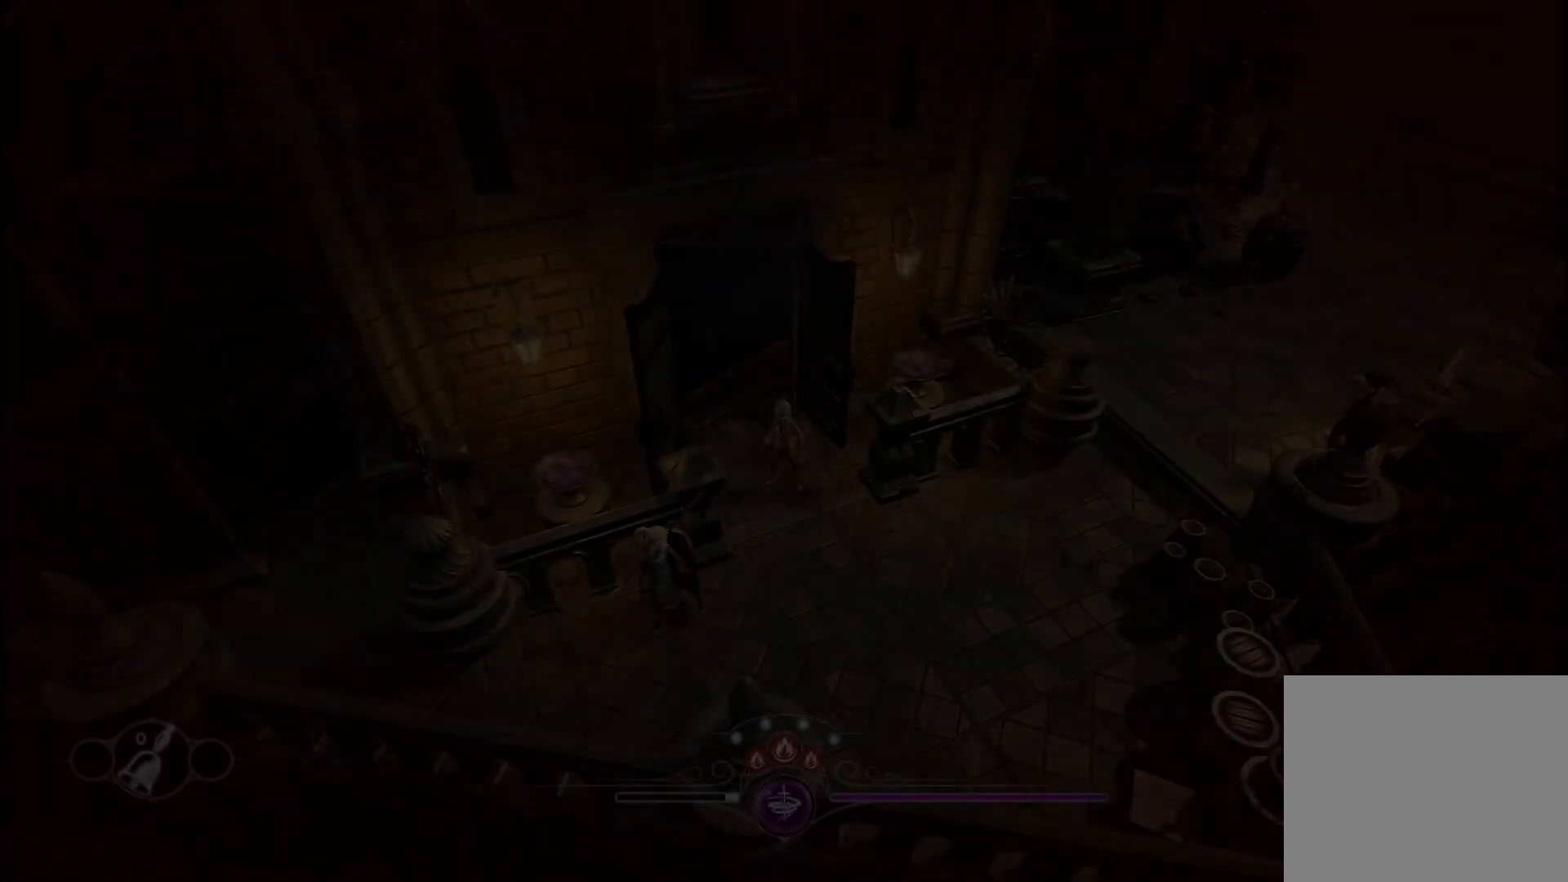
Gameplay with a controller (Xbox layout); each line is a JSON object with the inputs held at the frame after it. "events" lists button and stick changes between this image and that frame as [ms after this image, input, new state], when the widget could be followed in between. Not read: R3.
{"buttons": [], "left_stick": "down", "right_stick": "center", "events": [[458, "left_stick", "down"]]}
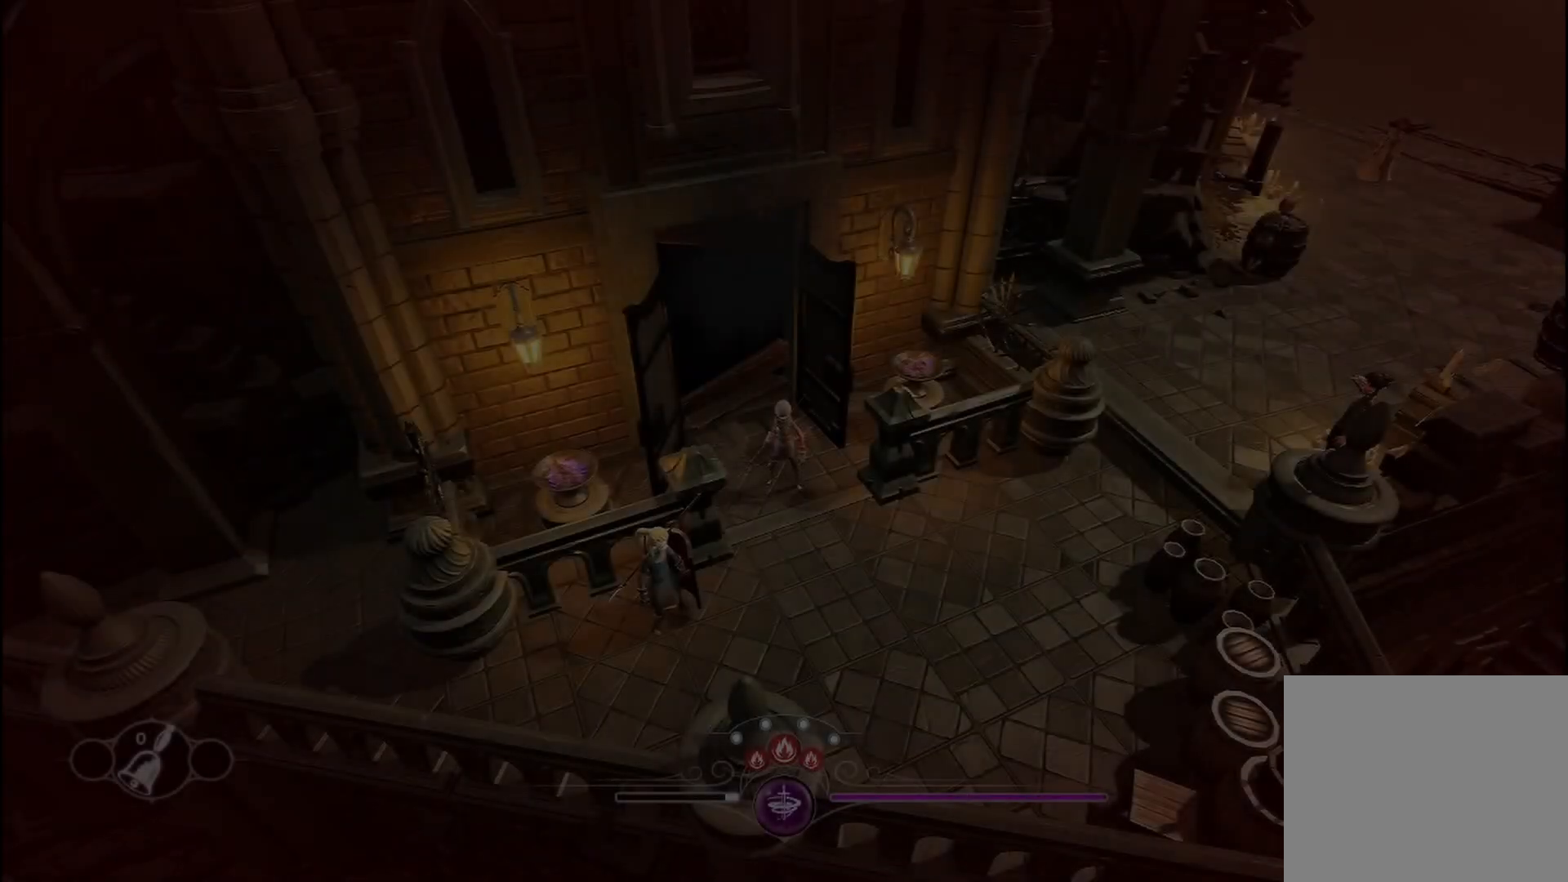
{"buttons": [], "left_stick": "down", "right_stick": "center", "events": []}
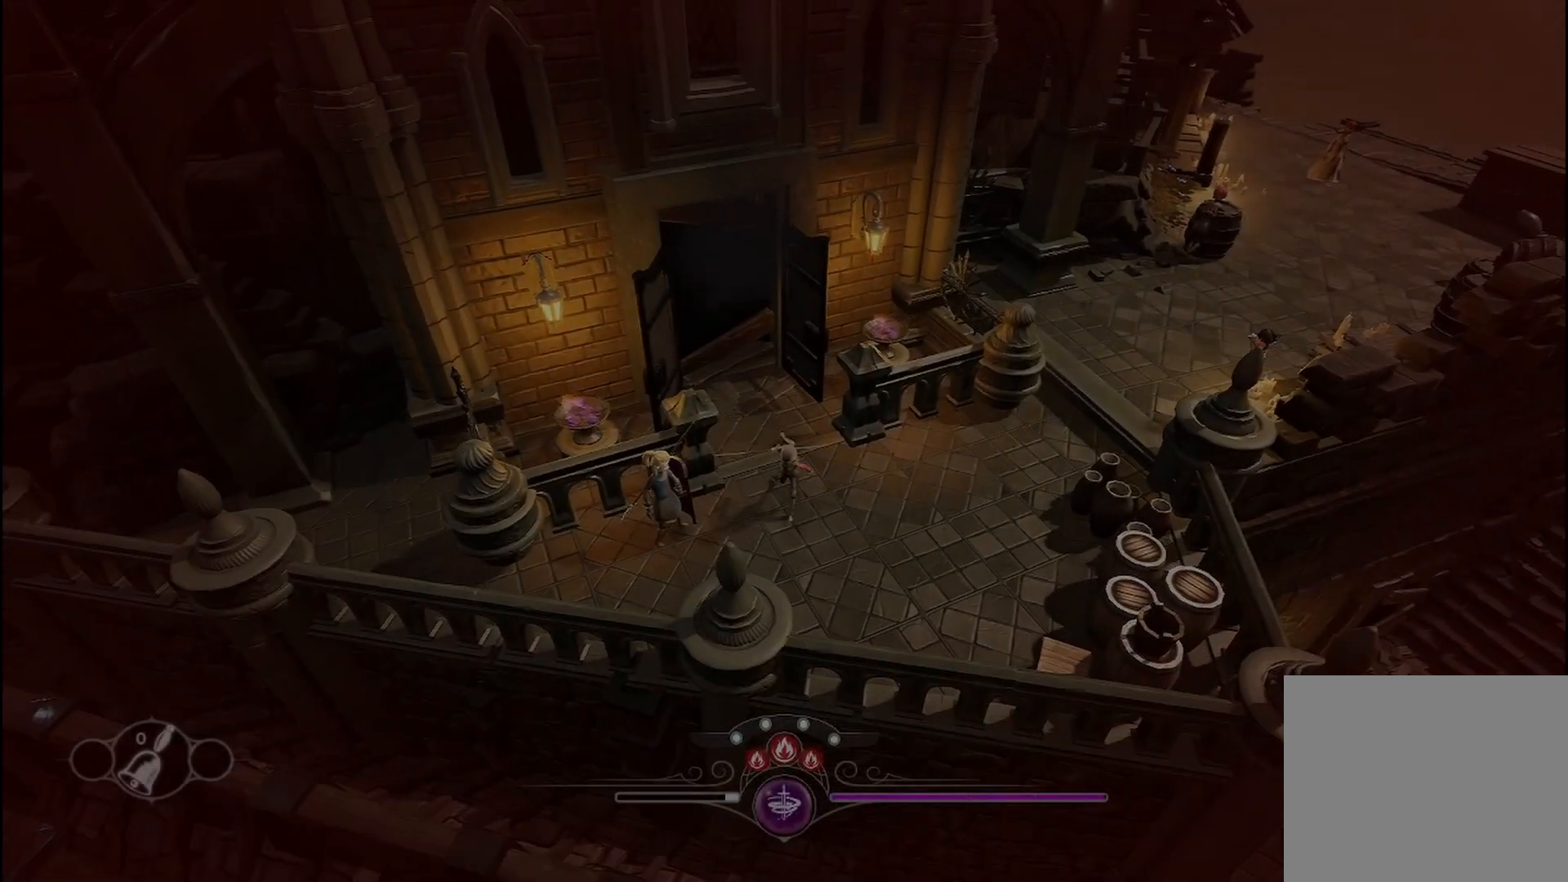
{"buttons": [], "left_stick": "center", "right_stick": "center", "events": [[125, "left_stick", "left"], [292, "left_stick", "center"]]}
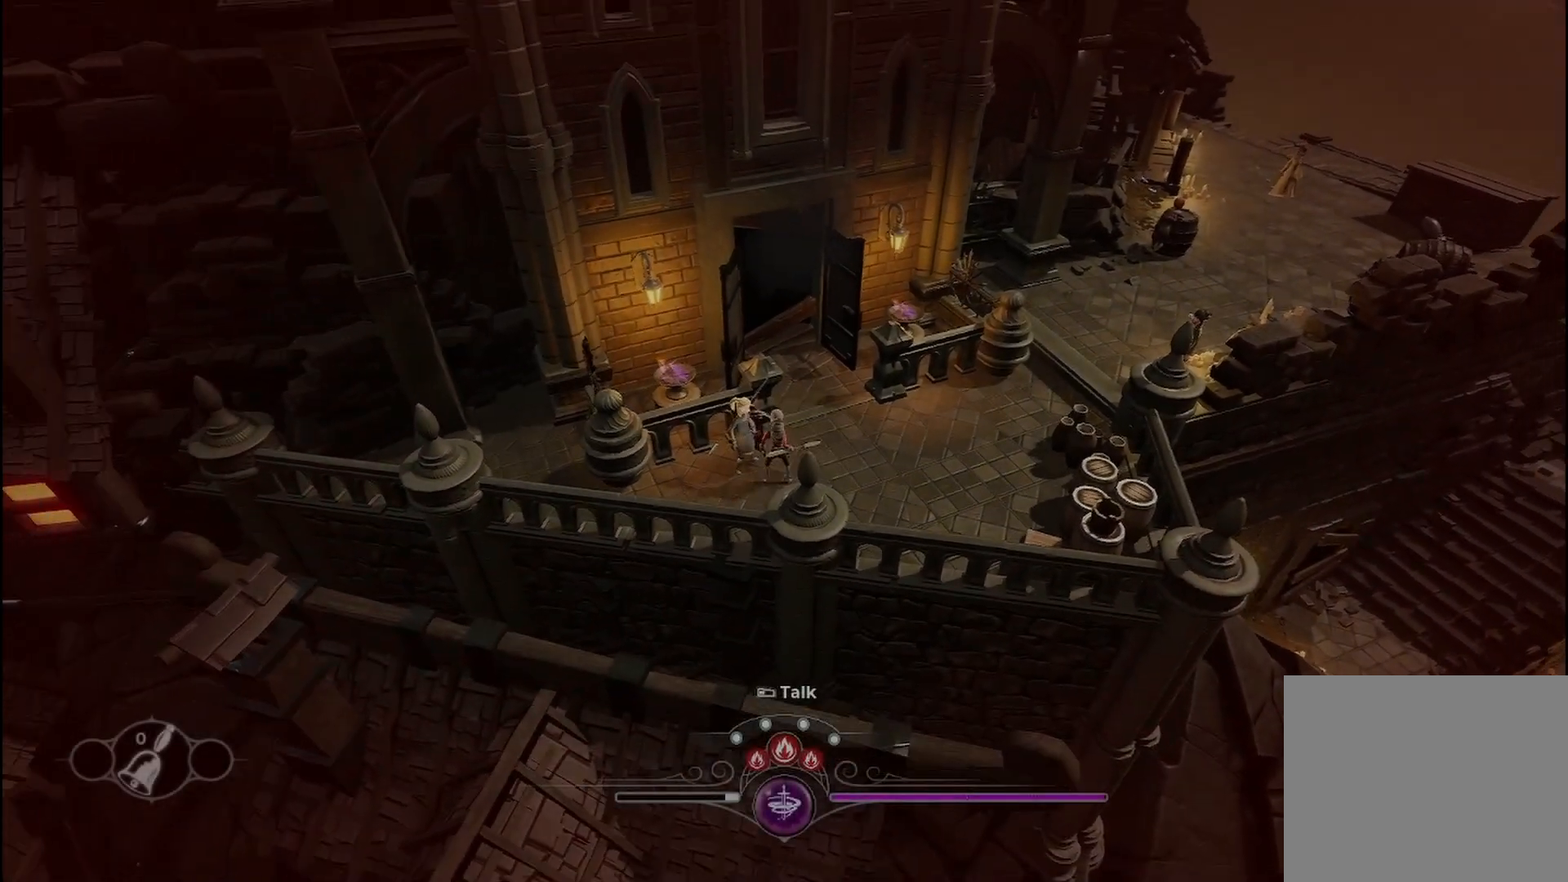
{"buttons": [], "left_stick": "center", "right_stick": "center", "events": []}
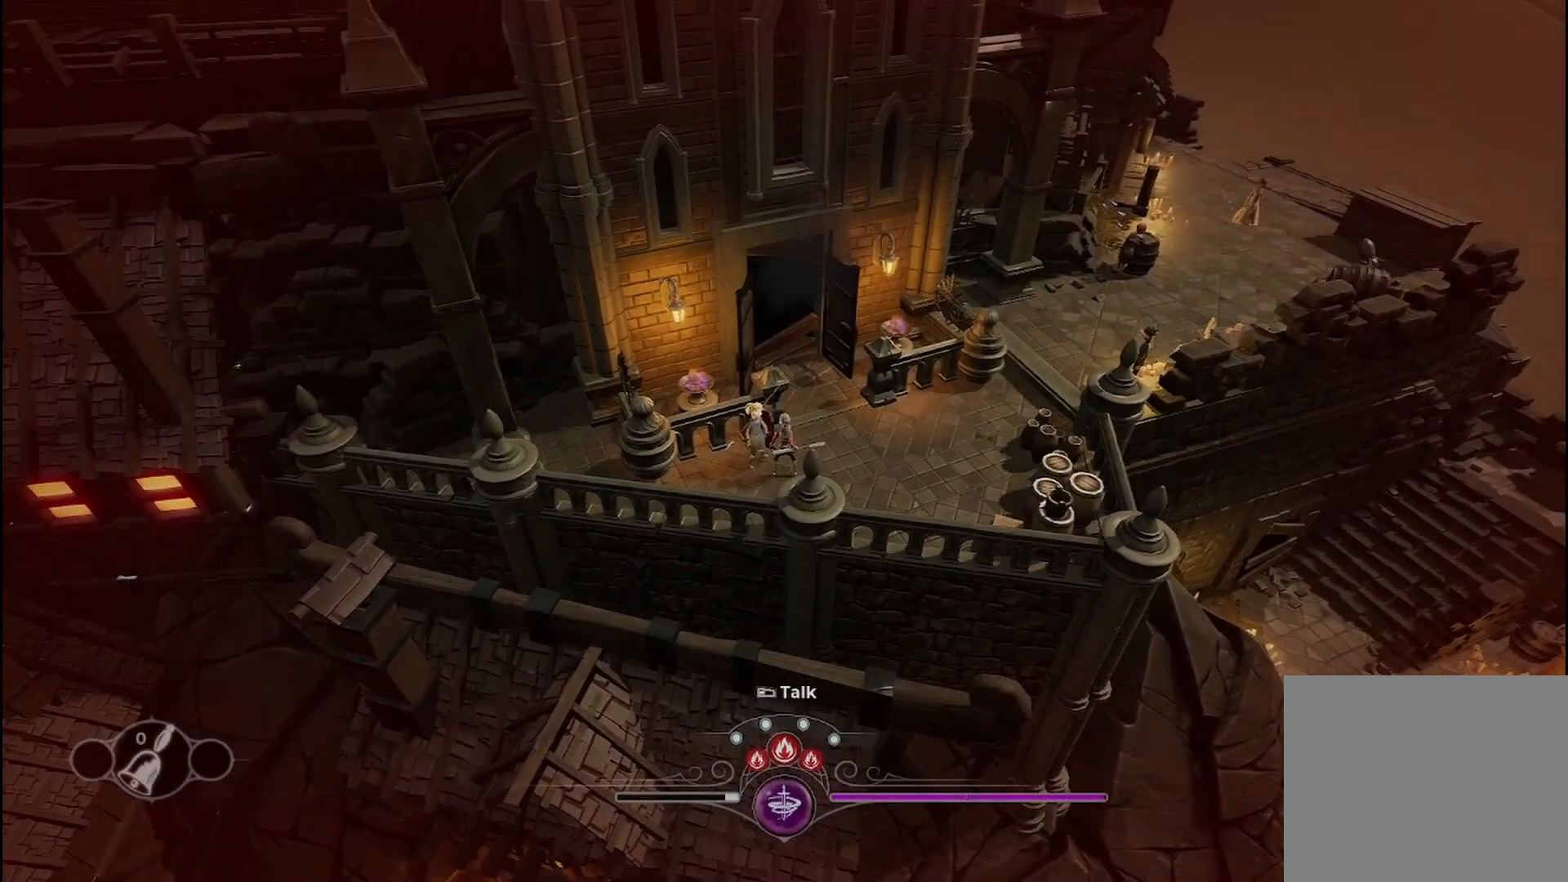
{"buttons": [], "left_stick": "center", "right_stick": "center", "events": []}
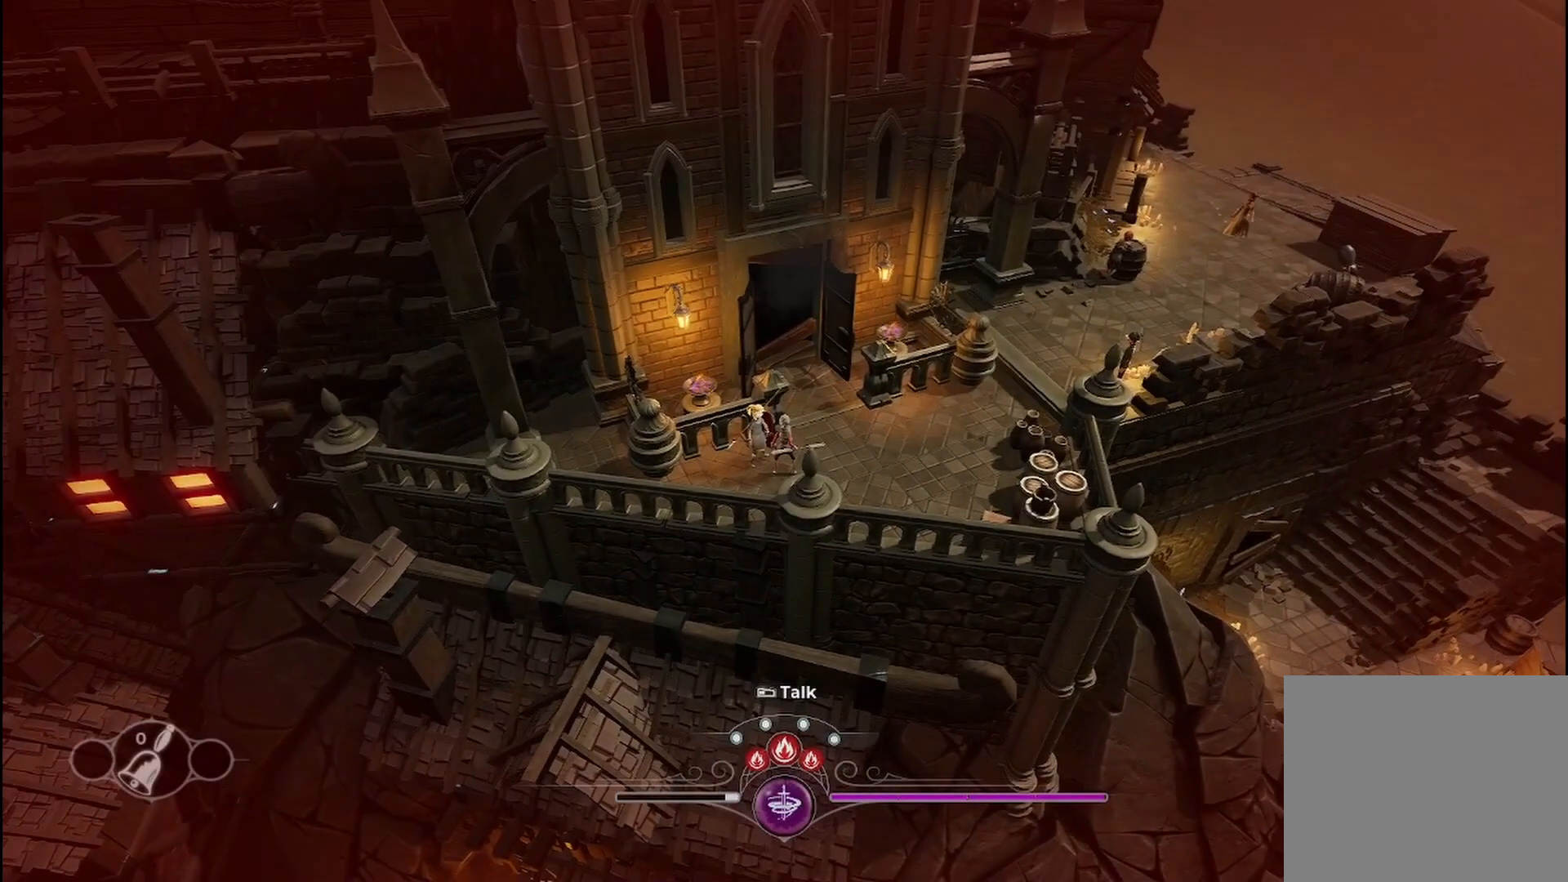
{"buttons": [], "left_stick": "center", "right_stick": "center", "events": []}
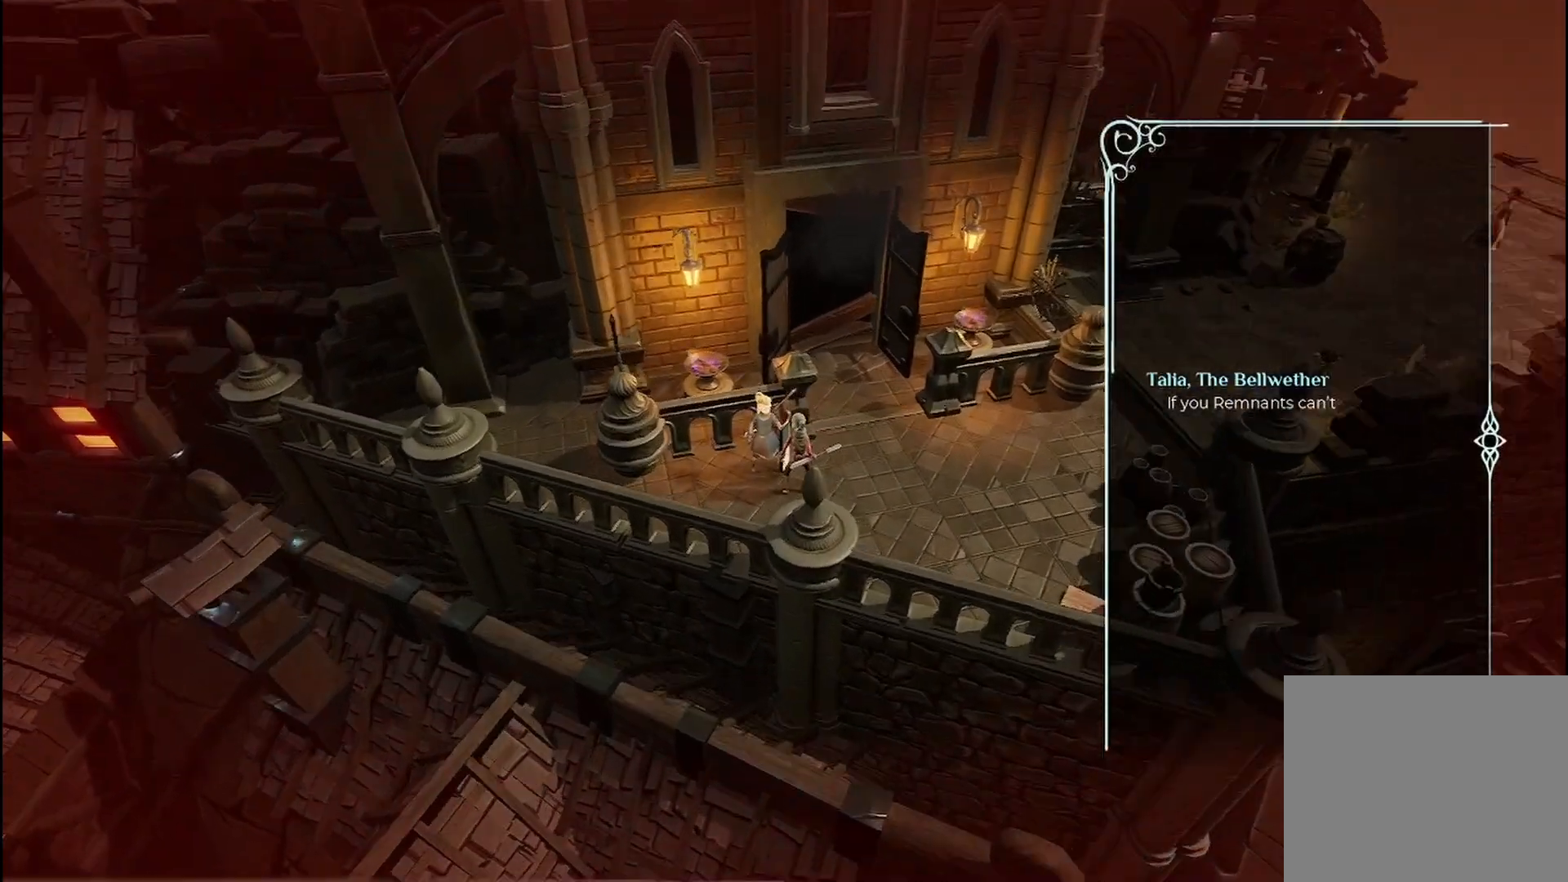
{"buttons": [], "left_stick": "center", "right_stick": "center", "events": [[167, "A", "down"], [292, "A", "up"]]}
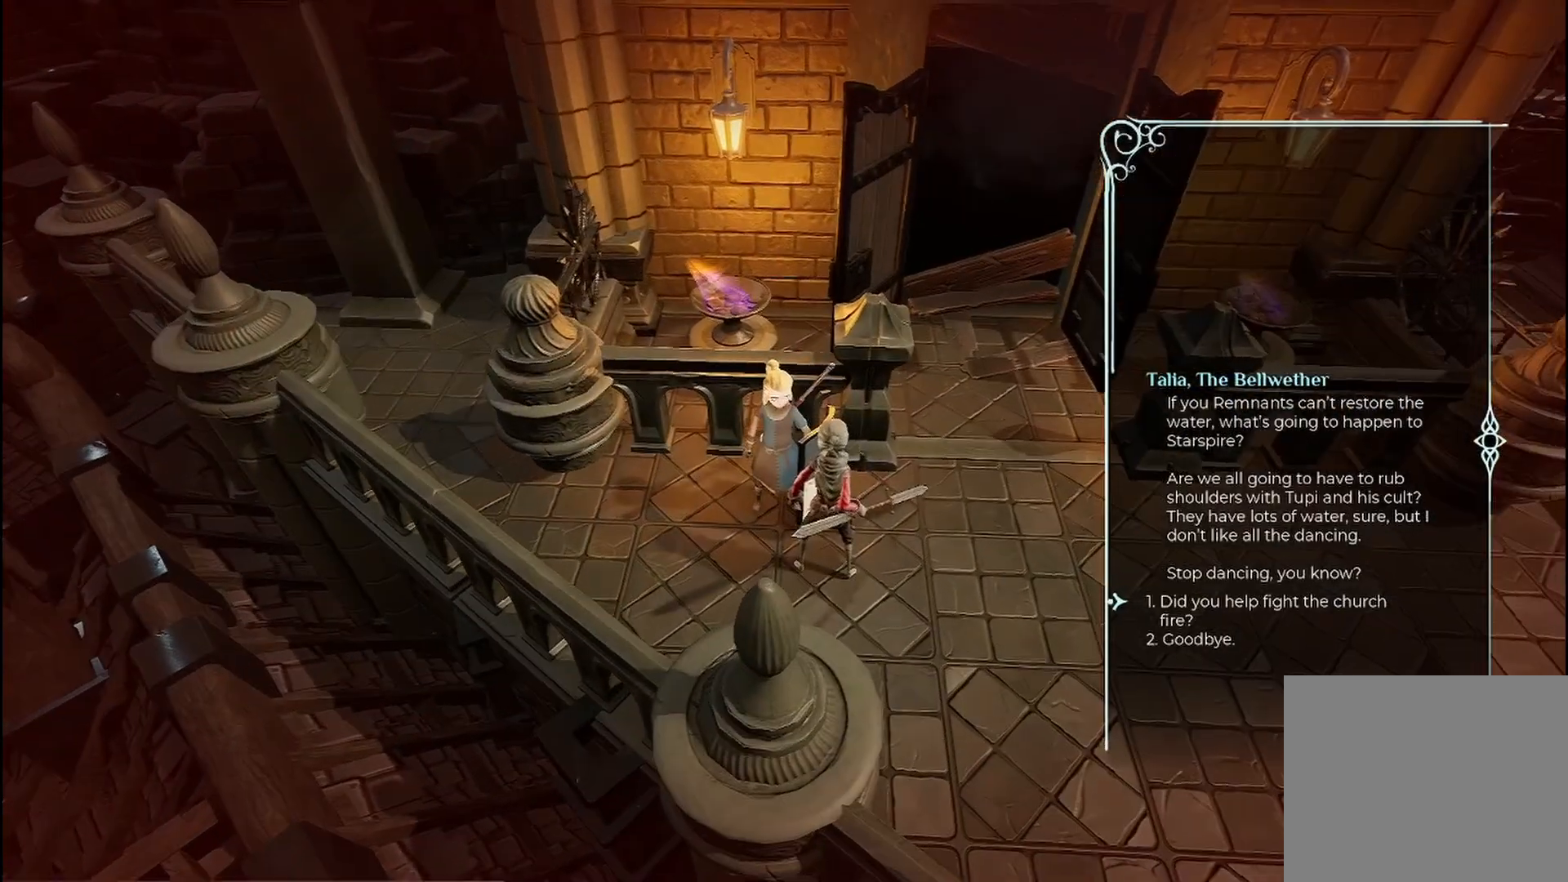
{"buttons": [], "left_stick": "center", "right_stick": "center", "events": []}
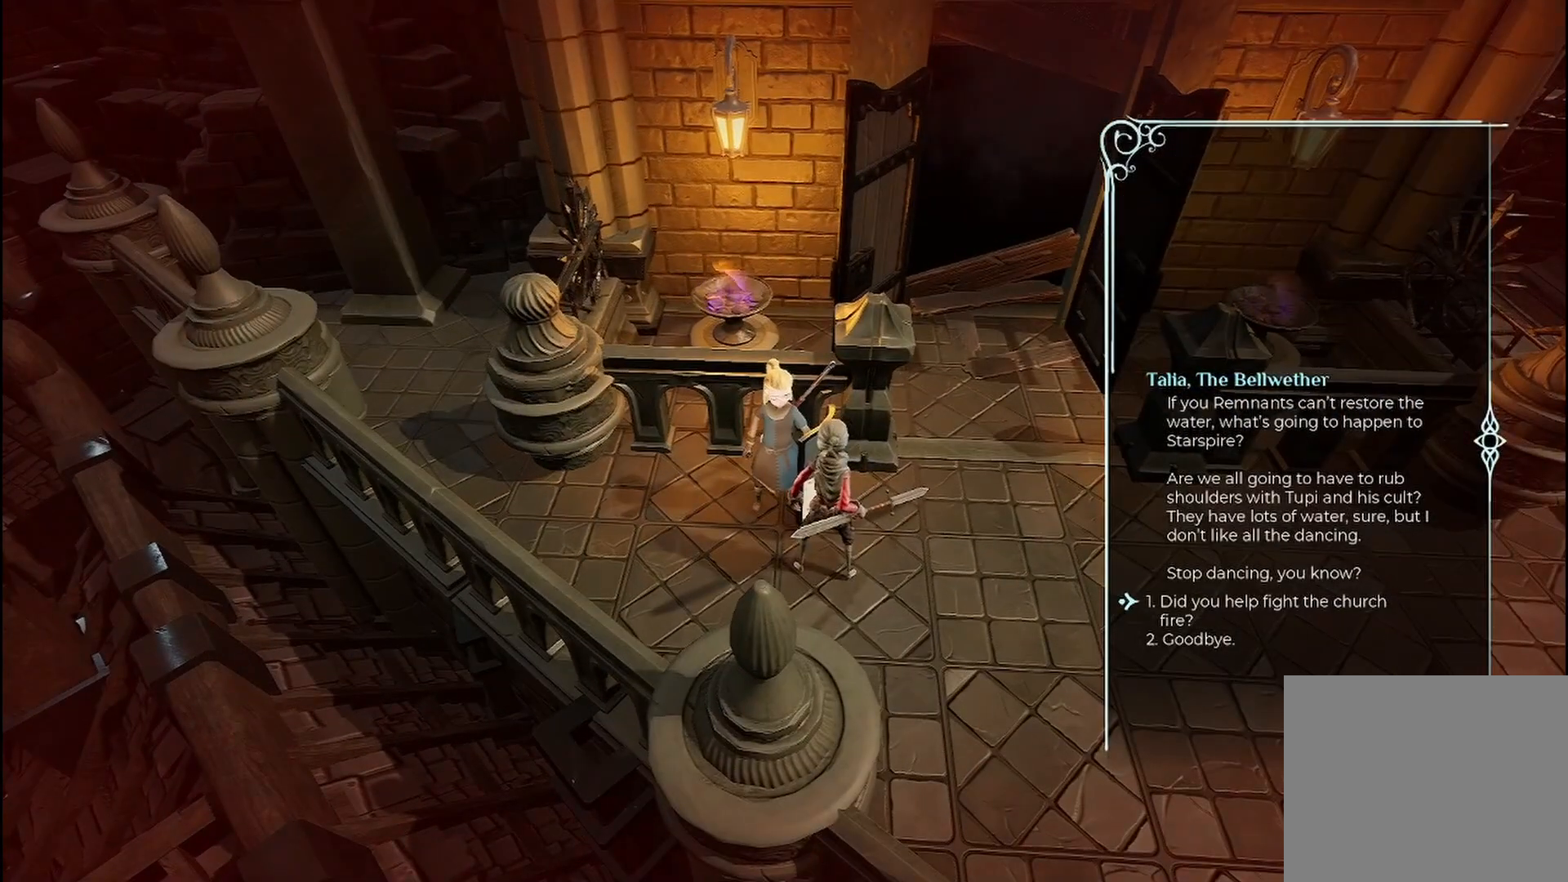
{"buttons": [], "left_stick": "center", "right_stick": "center", "events": []}
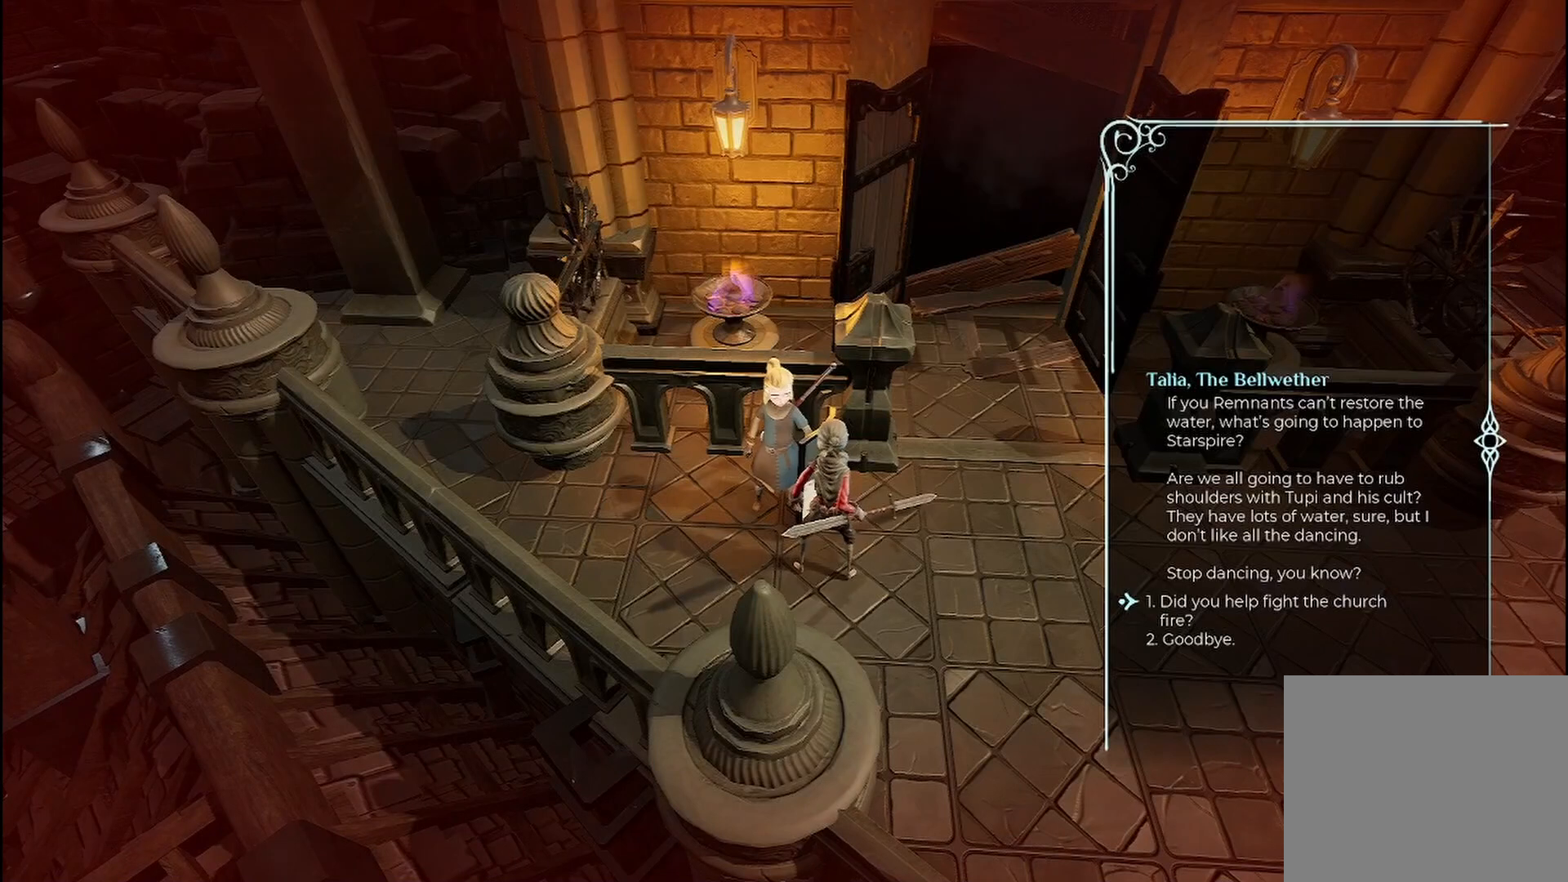
{"buttons": [], "left_stick": "center", "right_stick": "center", "events": []}
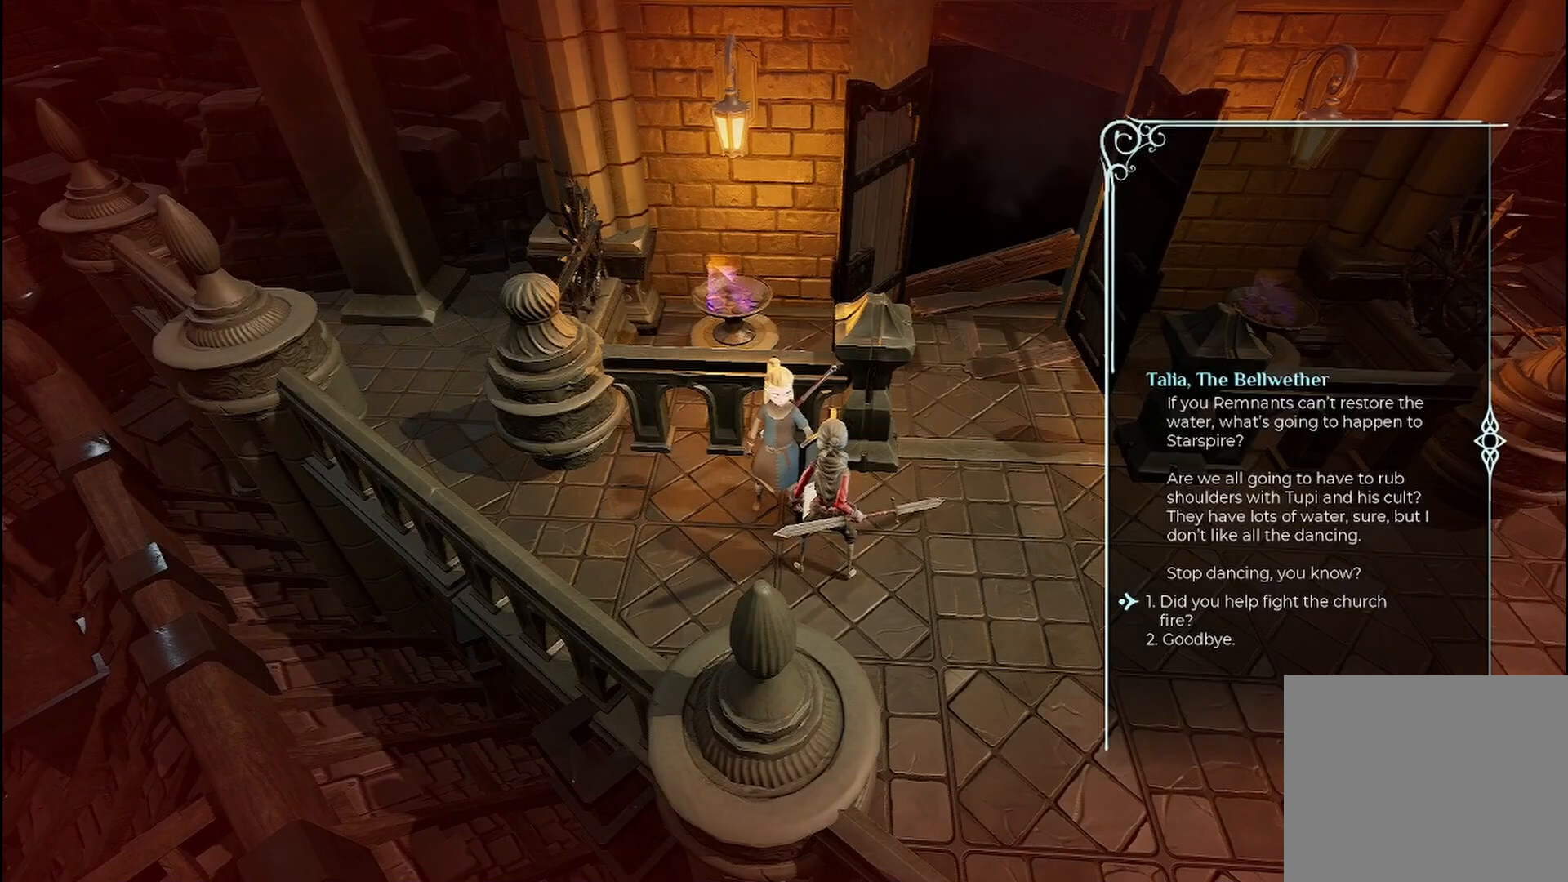
{"buttons": [], "left_stick": "center", "right_stick": "center", "events": []}
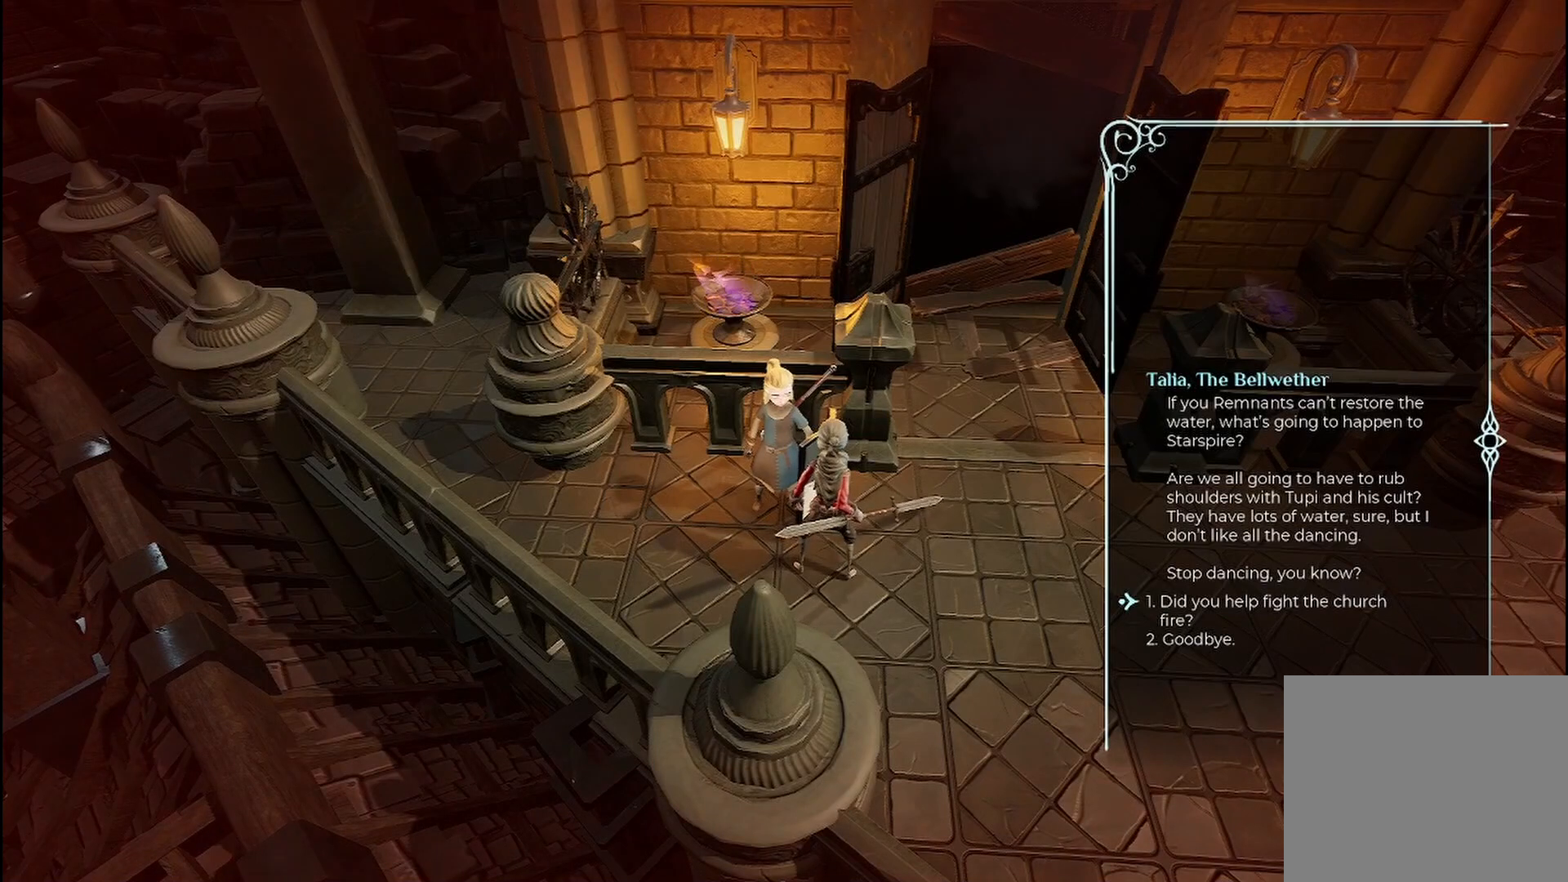
{"buttons": [], "left_stick": "center", "right_stick": "center", "events": []}
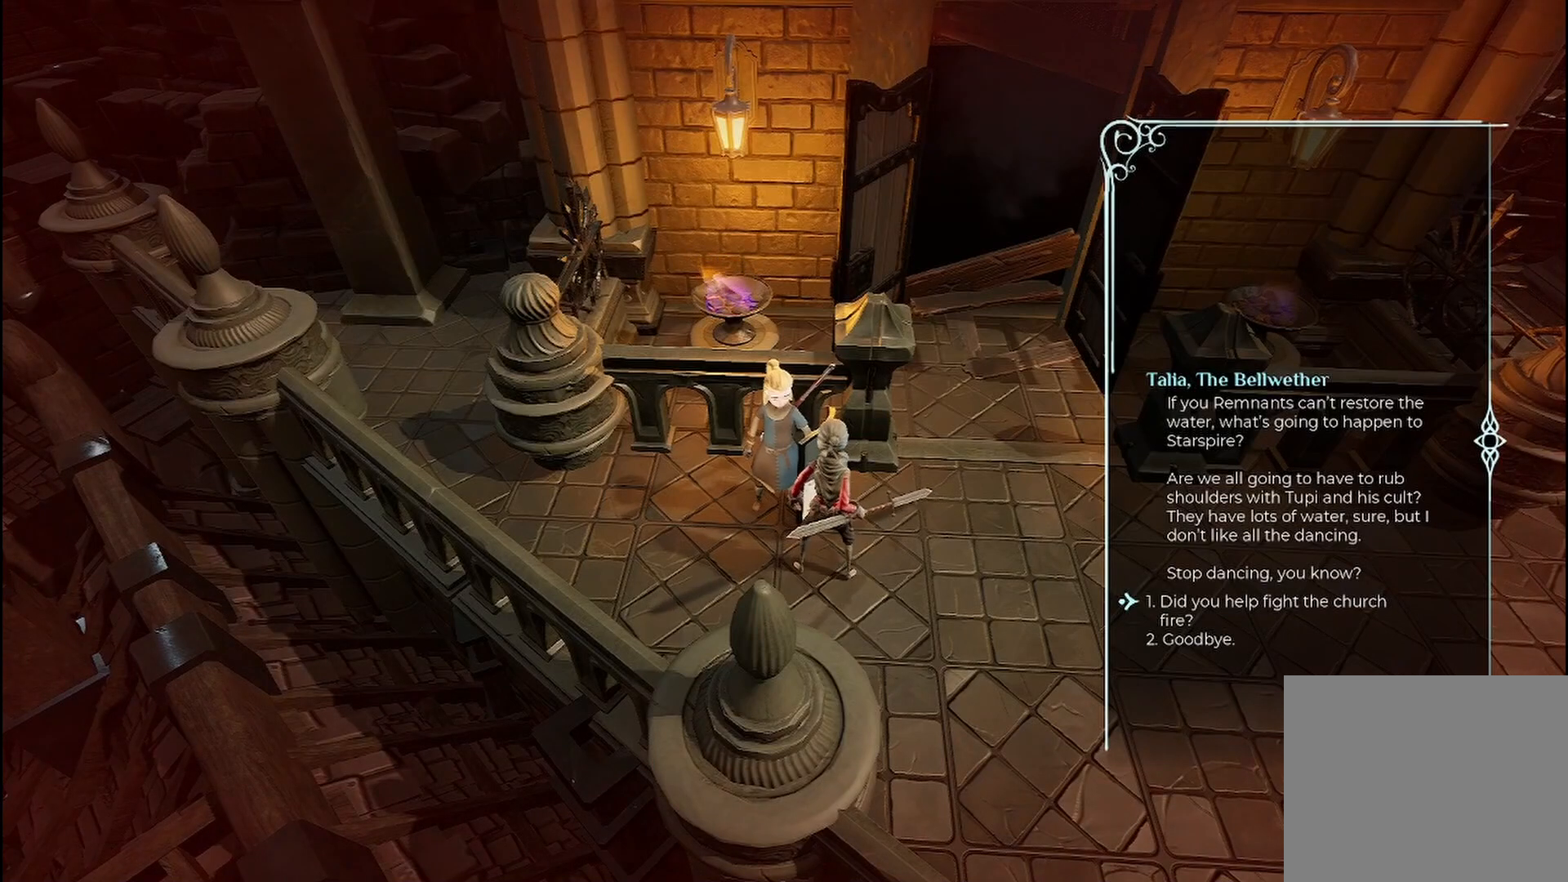
{"buttons": [], "left_stick": "center", "right_stick": "center", "events": [[375, "A", "down"], [500, "A", "up"]]}
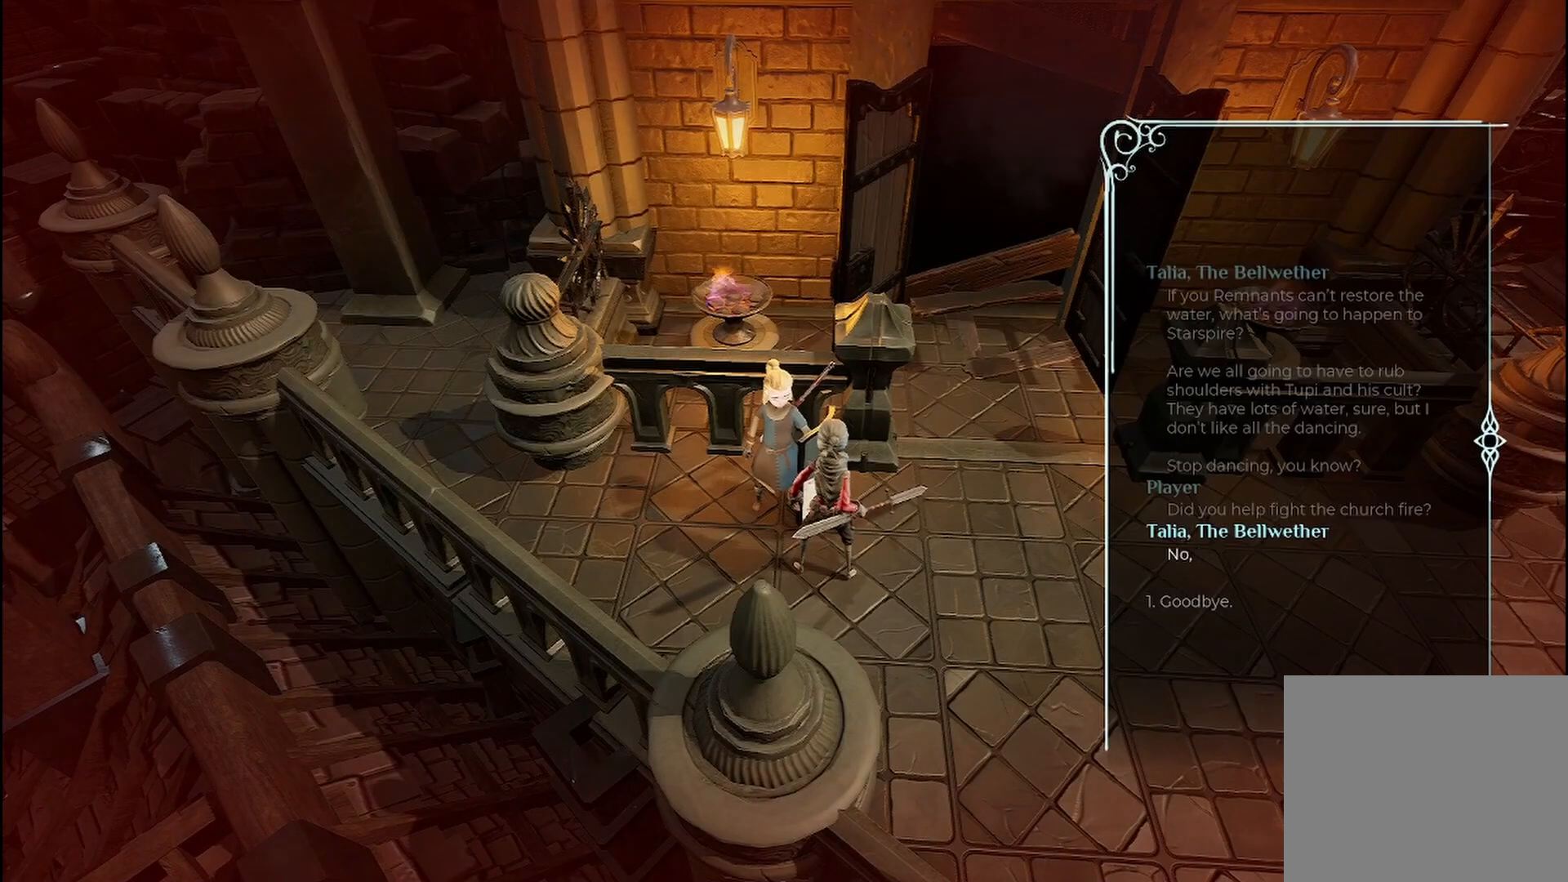
{"buttons": [], "left_stick": "center", "right_stick": "center", "events": []}
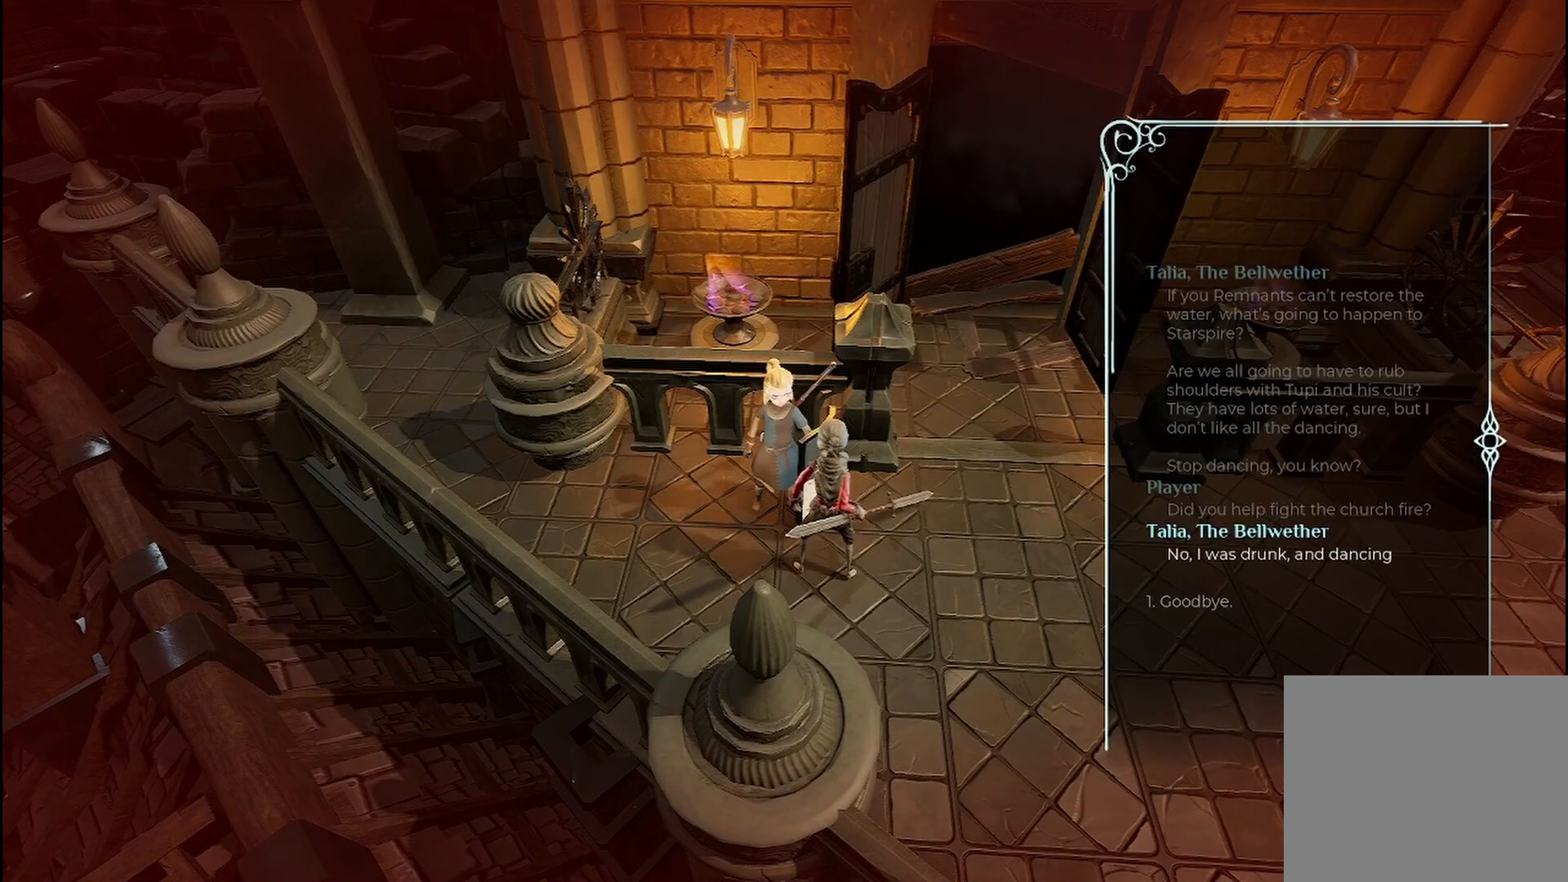
{"buttons": [], "left_stick": "center", "right_stick": "center", "events": [[125, "A", "down"], [208, "A", "up"]]}
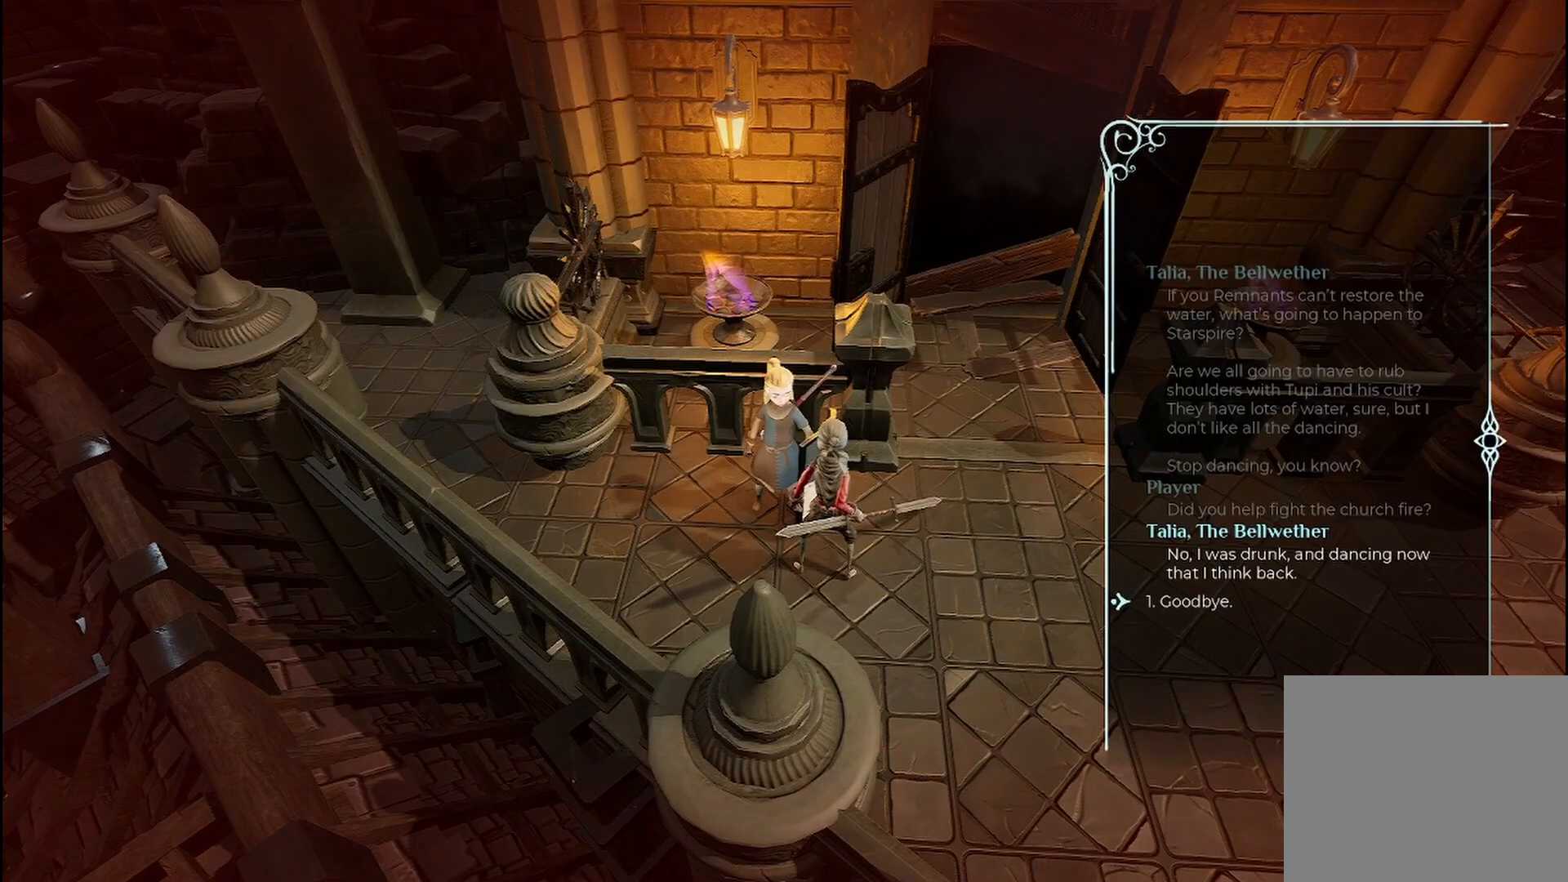
{"buttons": [], "left_stick": "center", "right_stick": "center", "events": [[83, "A", "down"], [208, "A", "up"]]}
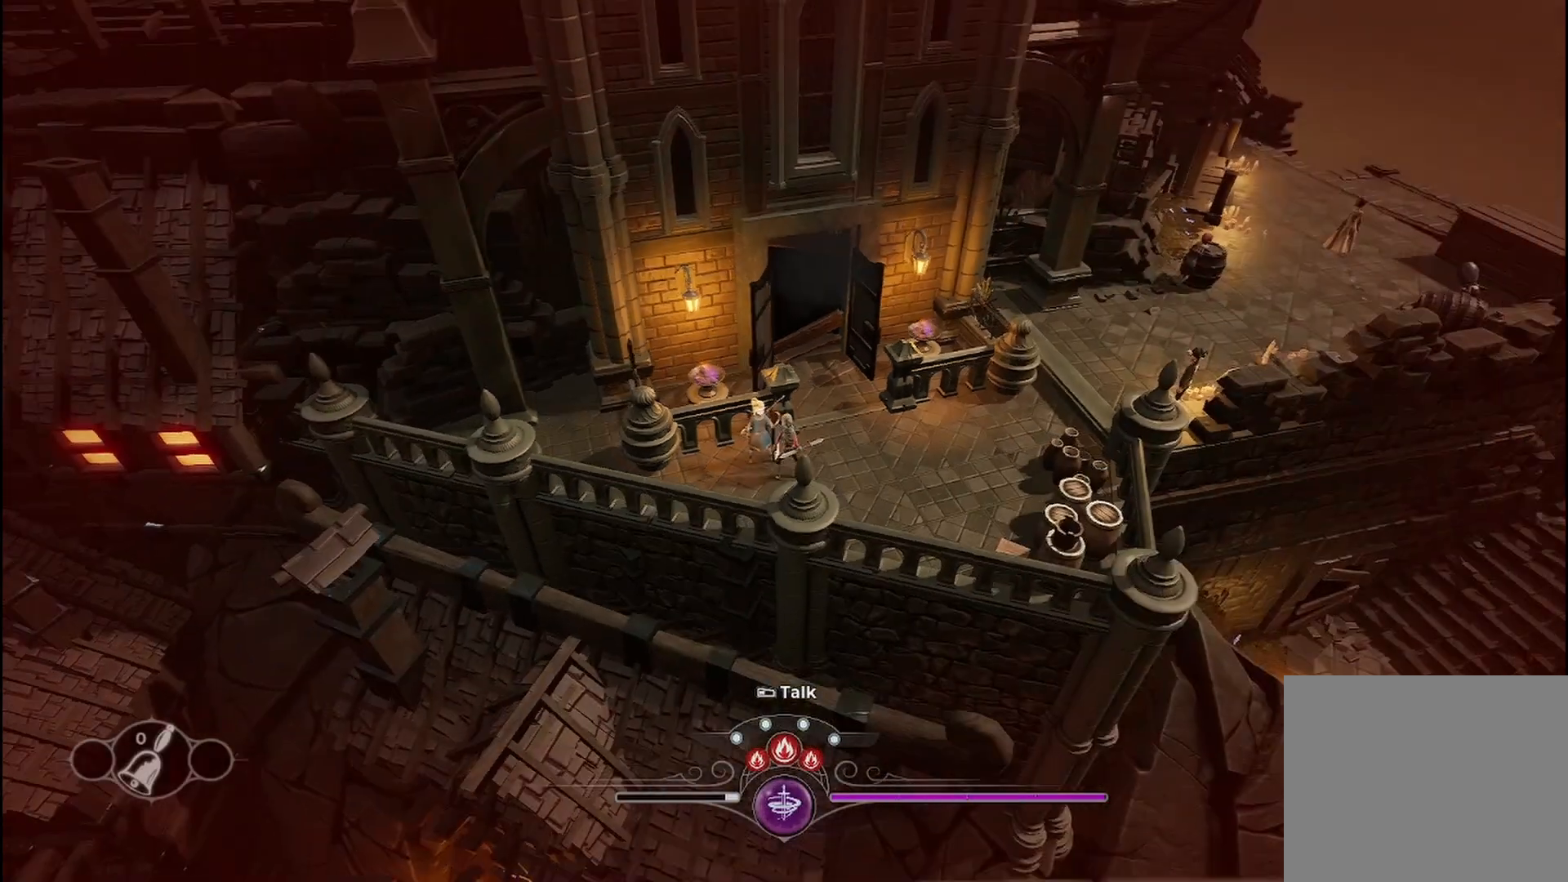
{"buttons": [], "left_stick": "right", "right_stick": "center", "events": [[208, "left_stick", "right"]]}
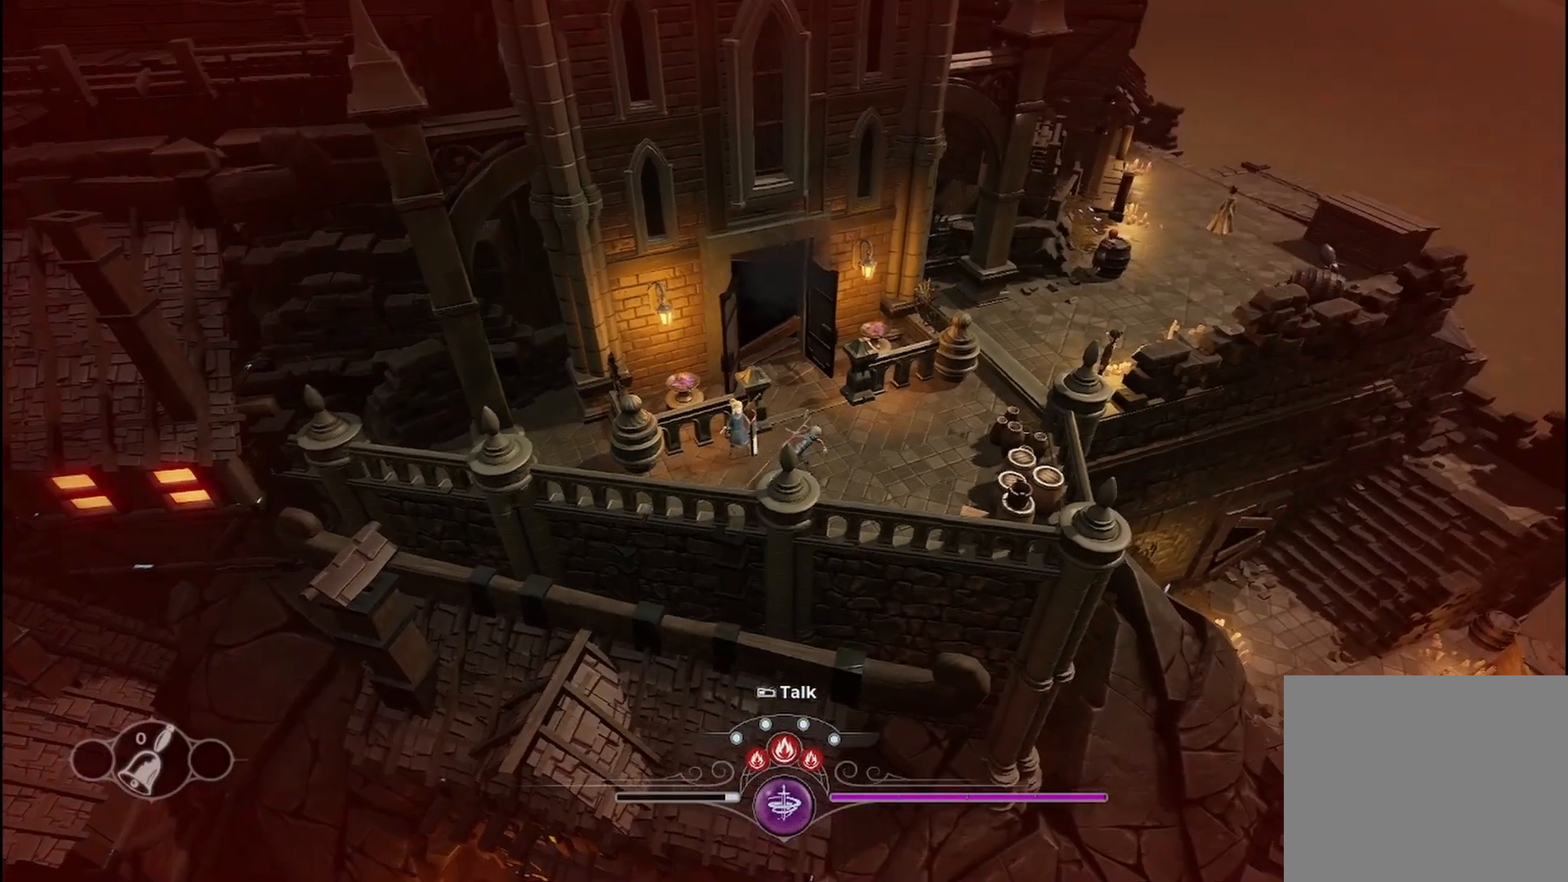
{"buttons": [], "left_stick": "up-right", "right_stick": "center", "events": [[292, "left_stick", "up-right"]]}
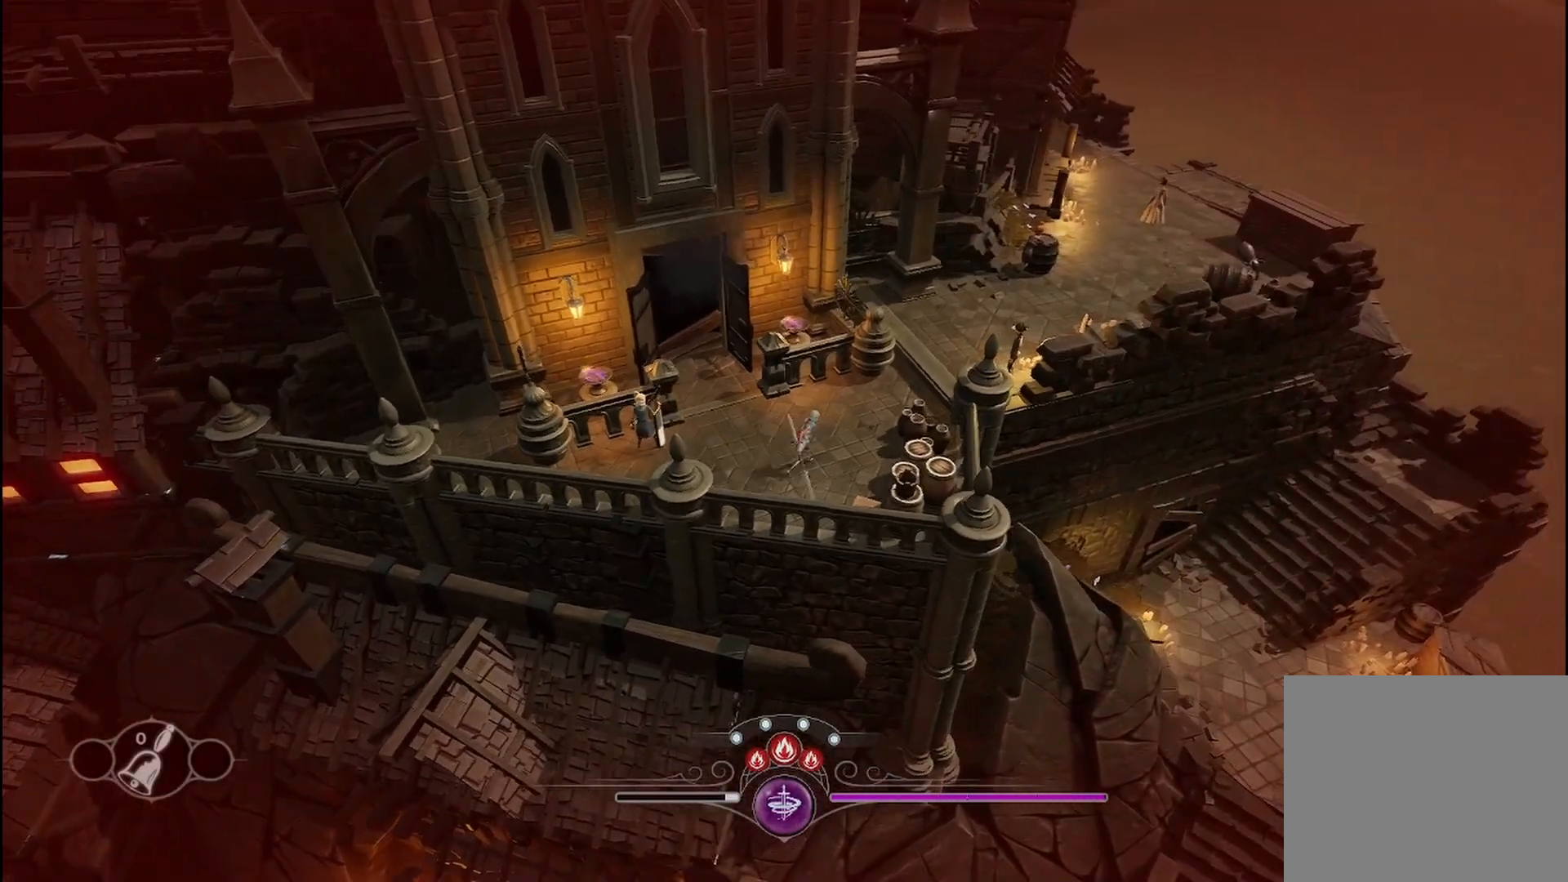
{"buttons": [], "left_stick": "up-right", "right_stick": "center", "events": []}
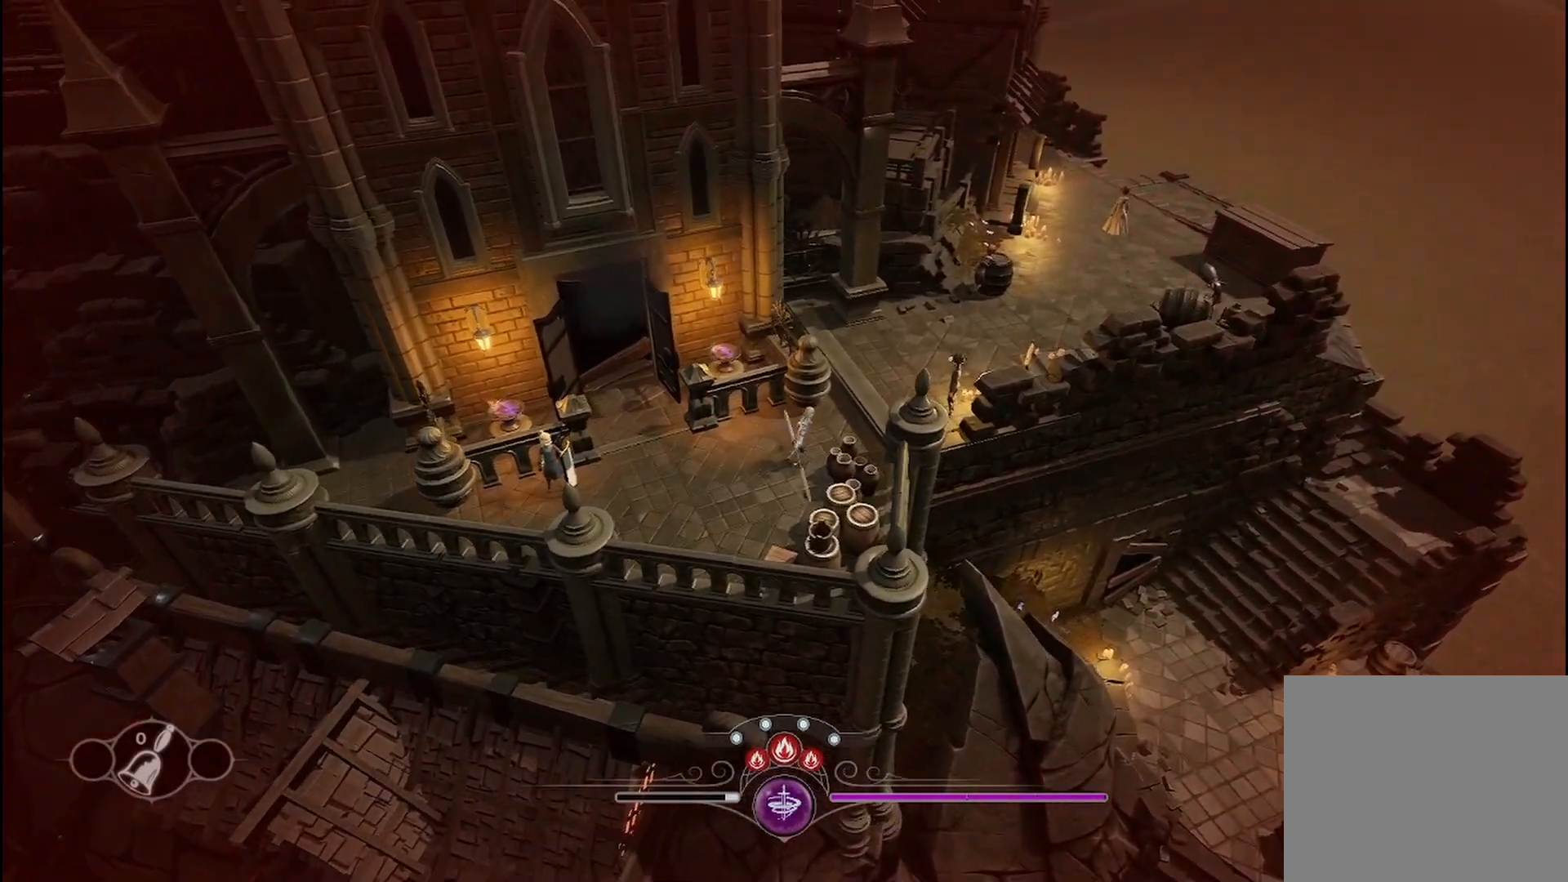
{"buttons": ["R2"], "left_stick": "up-right", "right_stick": "center", "events": [[375, "R2", "down"]]}
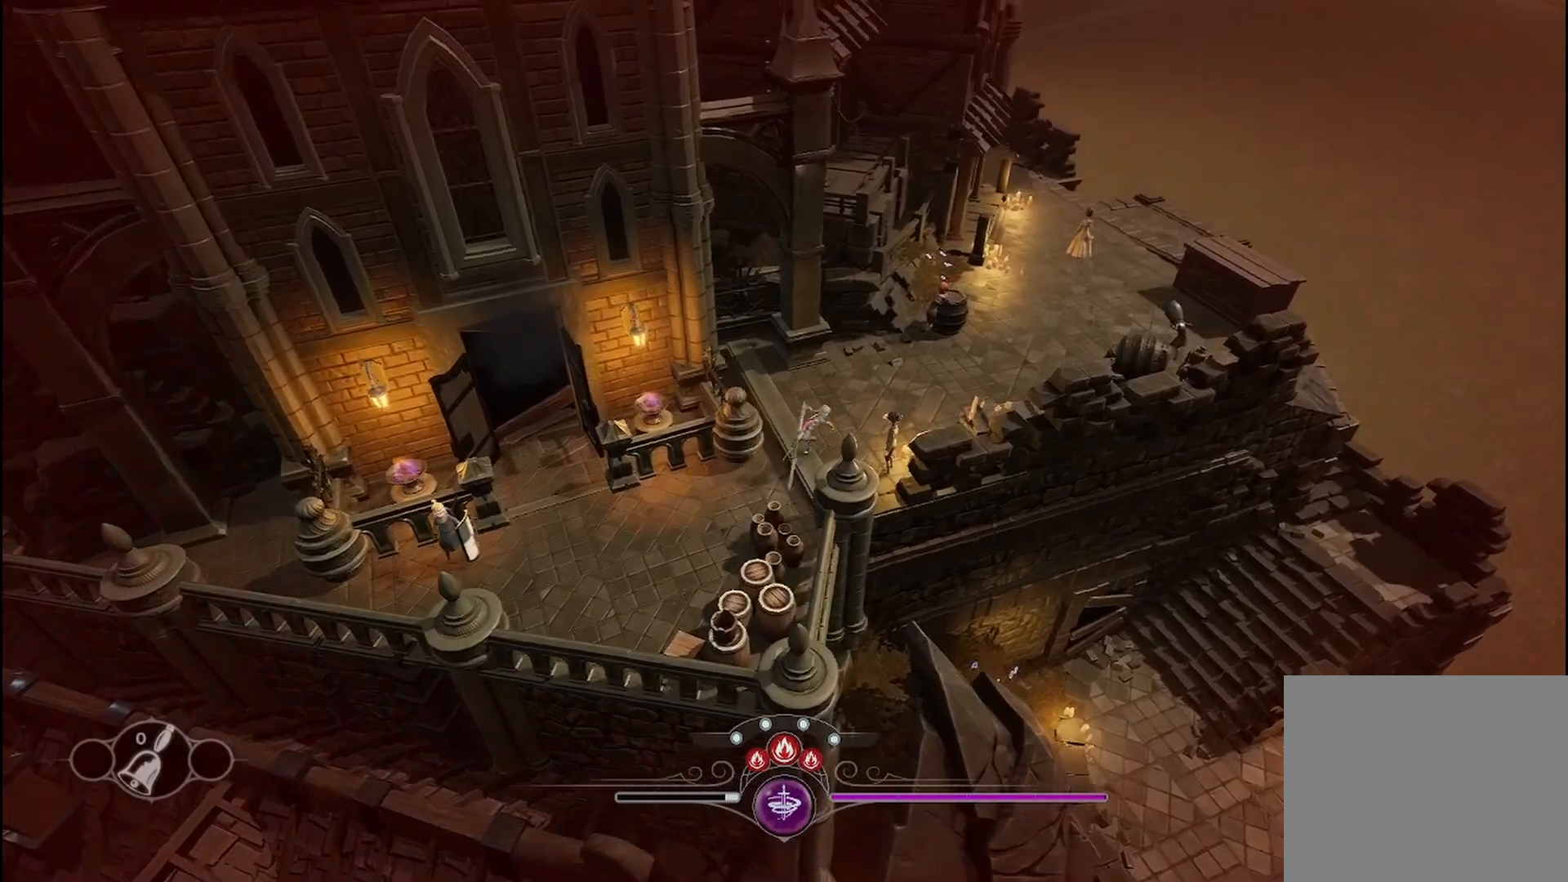
{"buttons": ["R2"], "left_stick": "up-right", "right_stick": "center", "events": []}